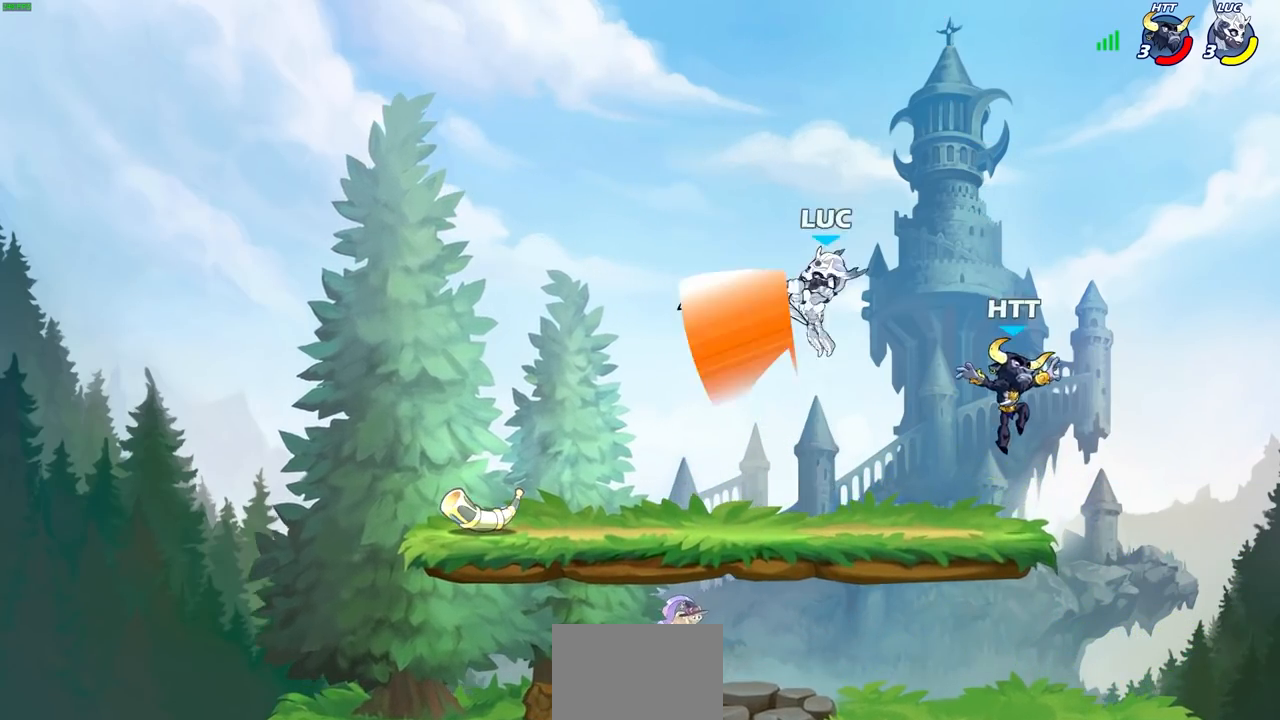
Gameplay with a controller (PlayStation layout); each line is a JSON object with the inputs held at the frame after it (dt_ms = milliseconds from this image to that frame). "events" lists button and stick changes between this image and that frame as [ms after this image, input, new state], when the widget could be followed in between.
{"dt_ms": 500, "buttons": [], "left_stick": "down-left", "right_stick": "center", "events": [[133, "left_stick", "left"], [417, "left_stick", "down-left"]]}
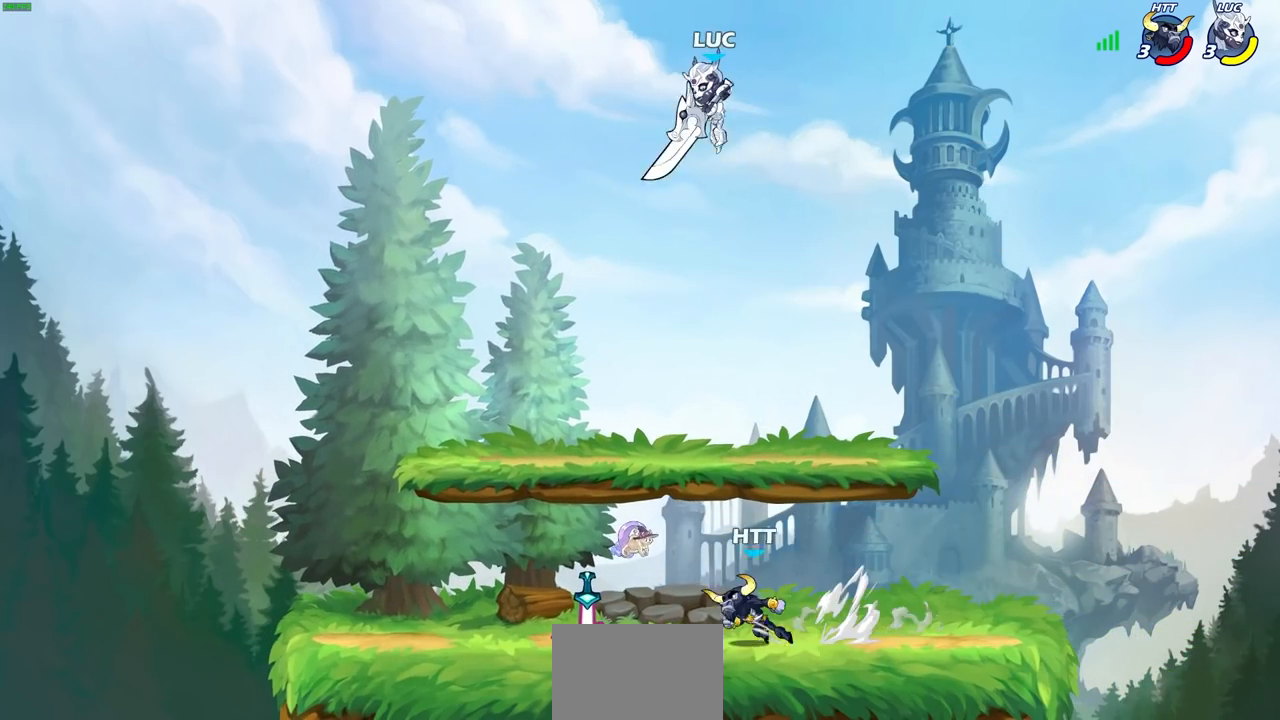
{"dt_ms": 500, "buttons": ["CIRCLE"], "left_stick": "down-left", "right_stick": "center", "events": [[250, "CIRCLE", "down"]]}
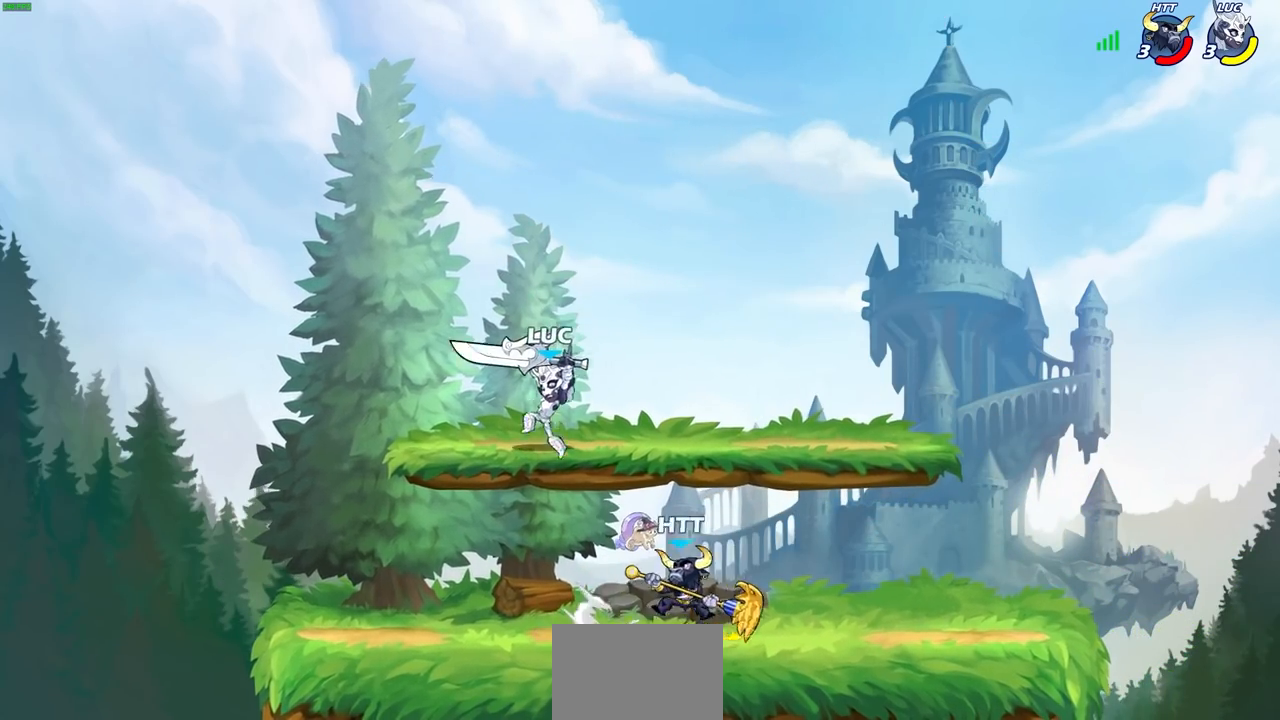
{"dt_ms": 500, "buttons": [], "left_stick": "center", "right_stick": "center", "events": [[283, "left_stick", "left"], [333, "CIRCLE", "up"], [433, "left_stick", "center"]]}
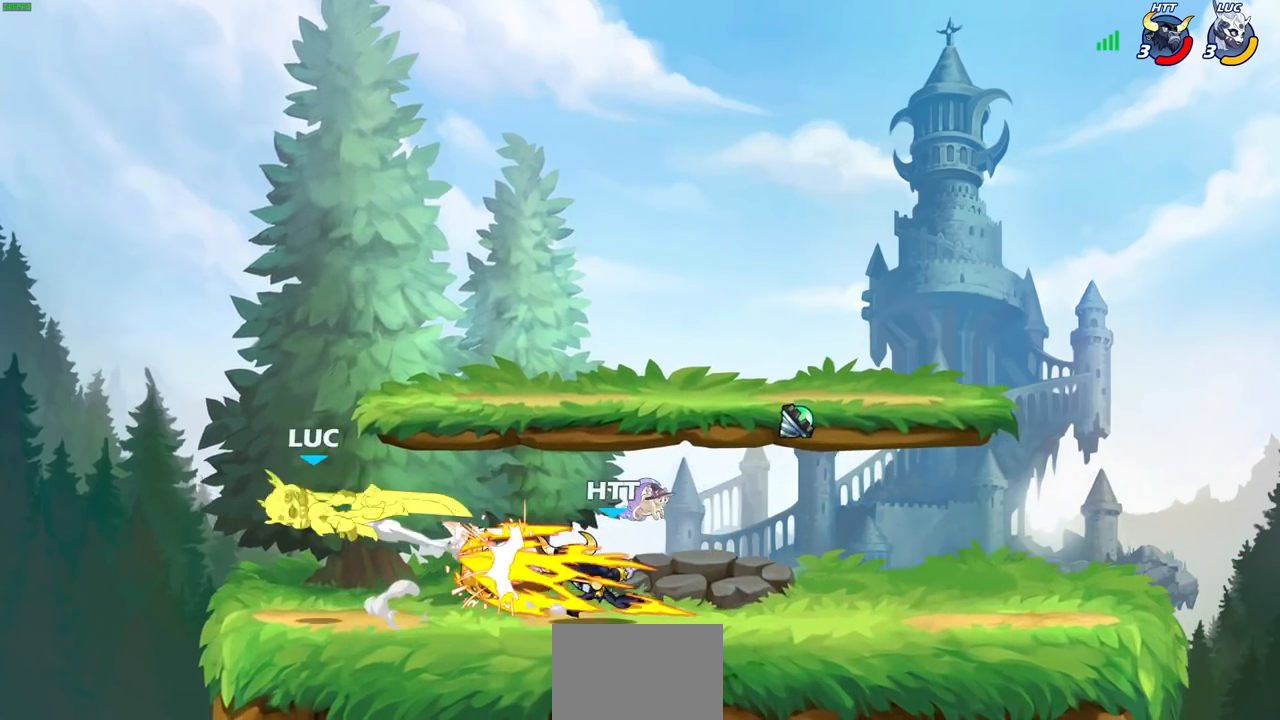
{"dt_ms": 1000, "buttons": [], "left_stick": "center", "right_stick": "center"}
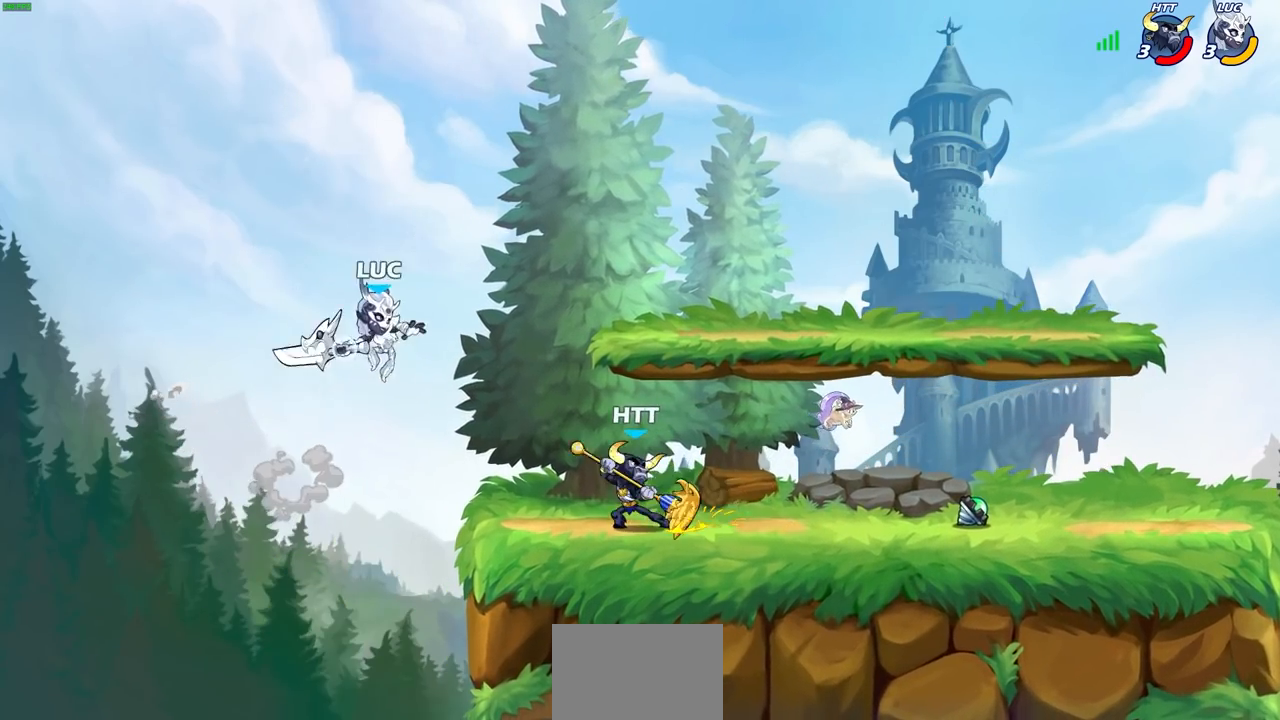
{"dt_ms": 500, "buttons": [], "left_stick": "right", "right_stick": "center", "events": [[117, "left_stick", "right"], [267, "left_stick", "down-right"], [483, "left_stick", "right"]]}
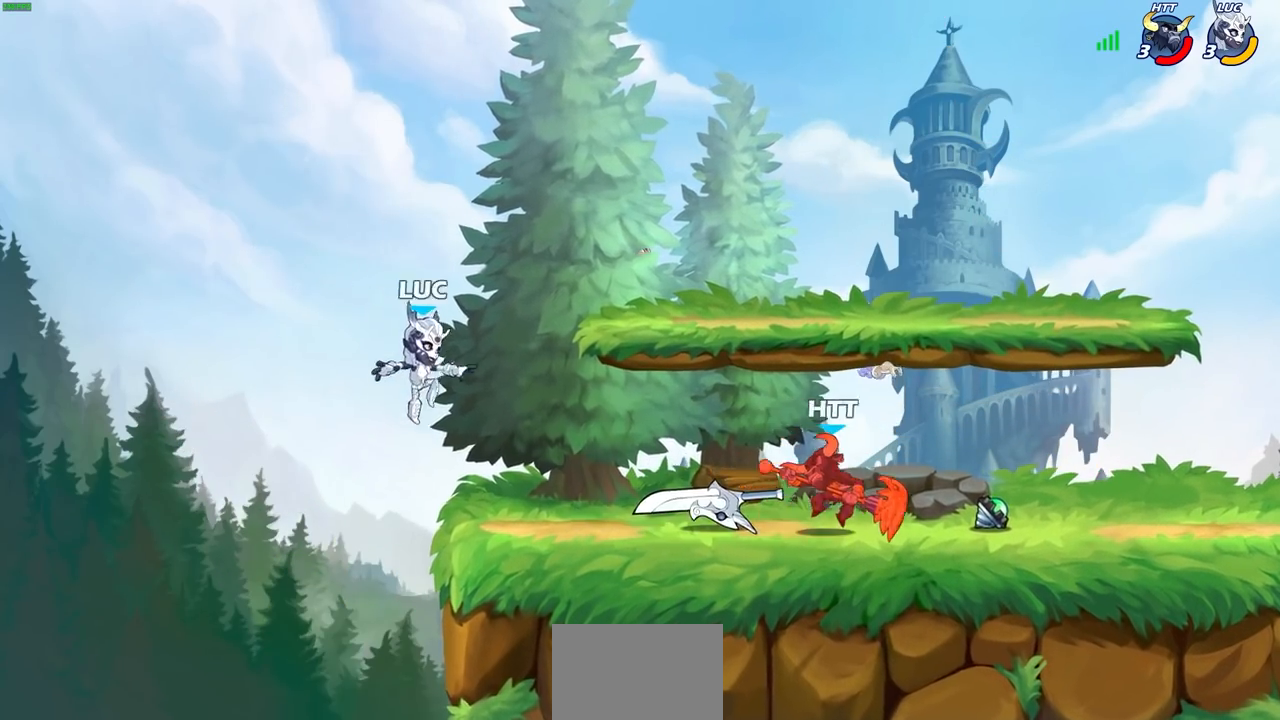
{"dt_ms": 500, "buttons": ["CROSS", "R1"], "left_stick": "left", "right_stick": "center", "events": [[217, "R1", "down"], [217, "R2", "down"], [350, "R1", "up"], [350, "R2", "up"], [350, "left_stick", "left"], [383, "CROSS", "down"], [400, "R1", "down"]]}
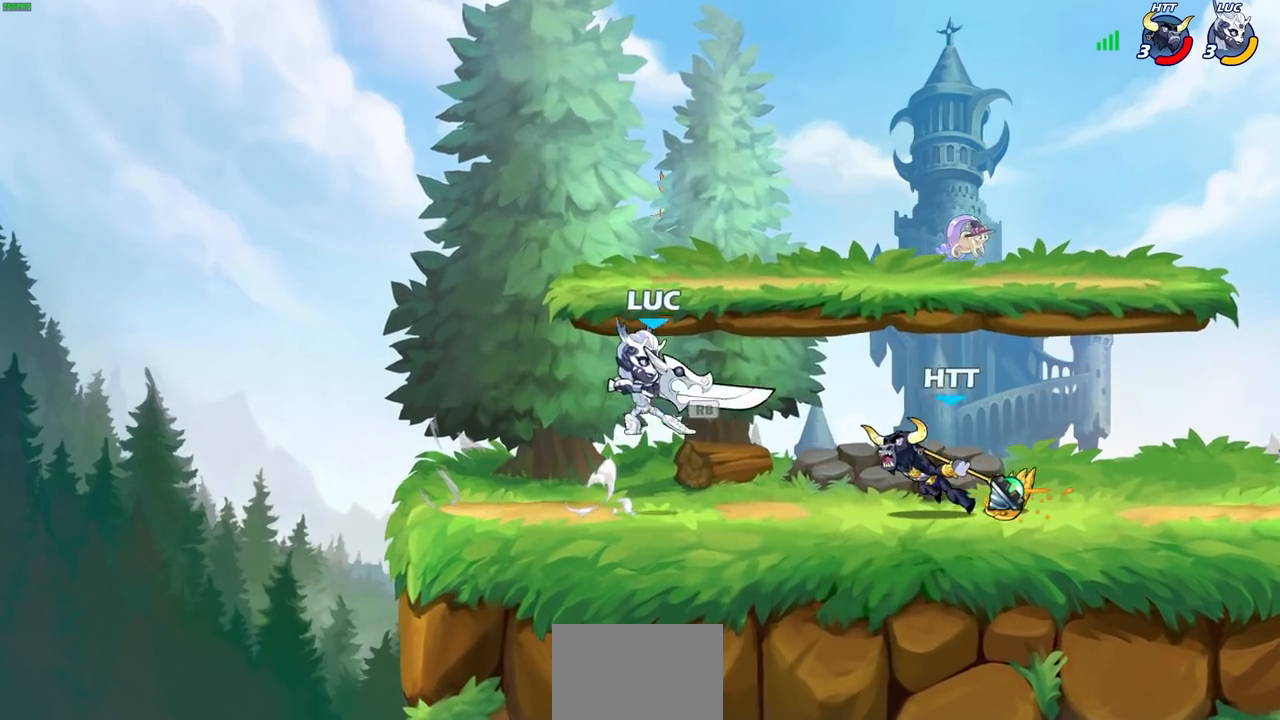
{"dt_ms": 500, "buttons": [], "left_stick": "center", "right_stick": "center", "events": [[50, "CROSS", "up"], [67, "R1", "up"], [150, "left_stick", "down-left"], [267, "left_stick", "right"], [300, "SQUARE", "down"], [350, "left_stick", "up"], [367, "SQUARE", "up"], [400, "left_stick", "center"]]}
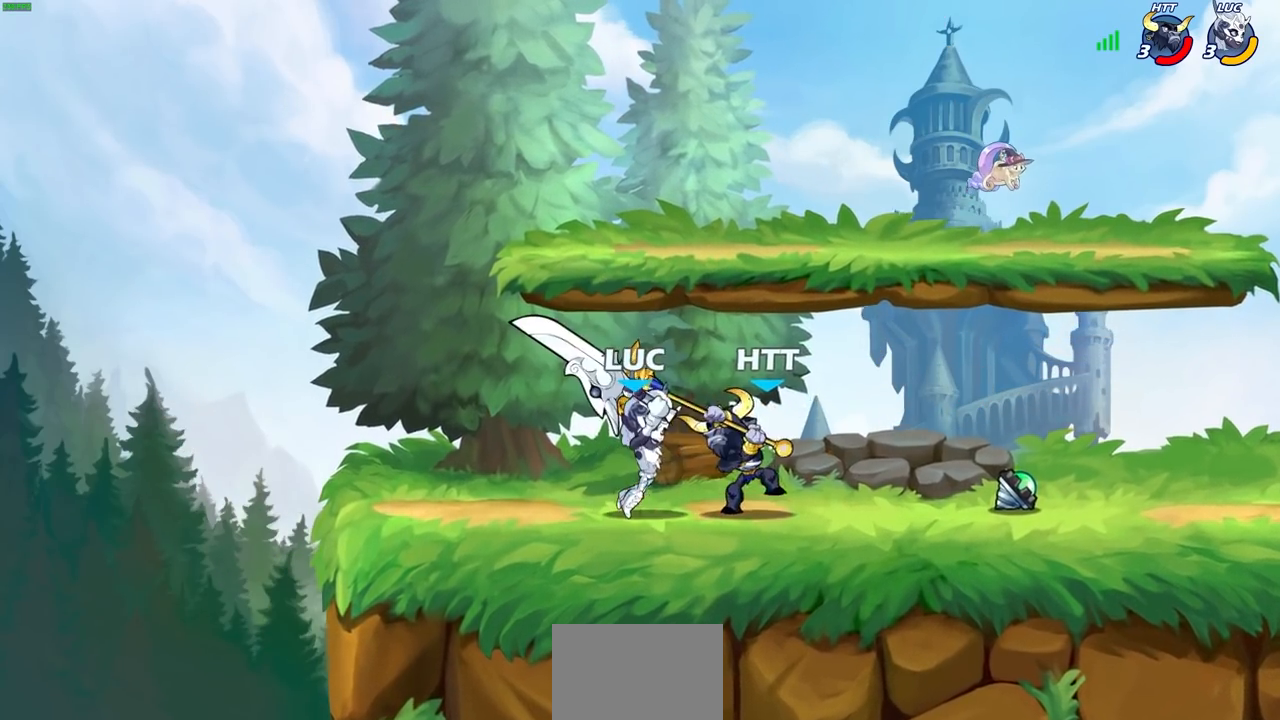
{"dt_ms": 500, "buttons": ["R1", "R2"], "left_stick": "right", "right_stick": "center", "events": [[300, "left_stick", "right"], [417, "R1", "down"], [417, "R2", "down"]]}
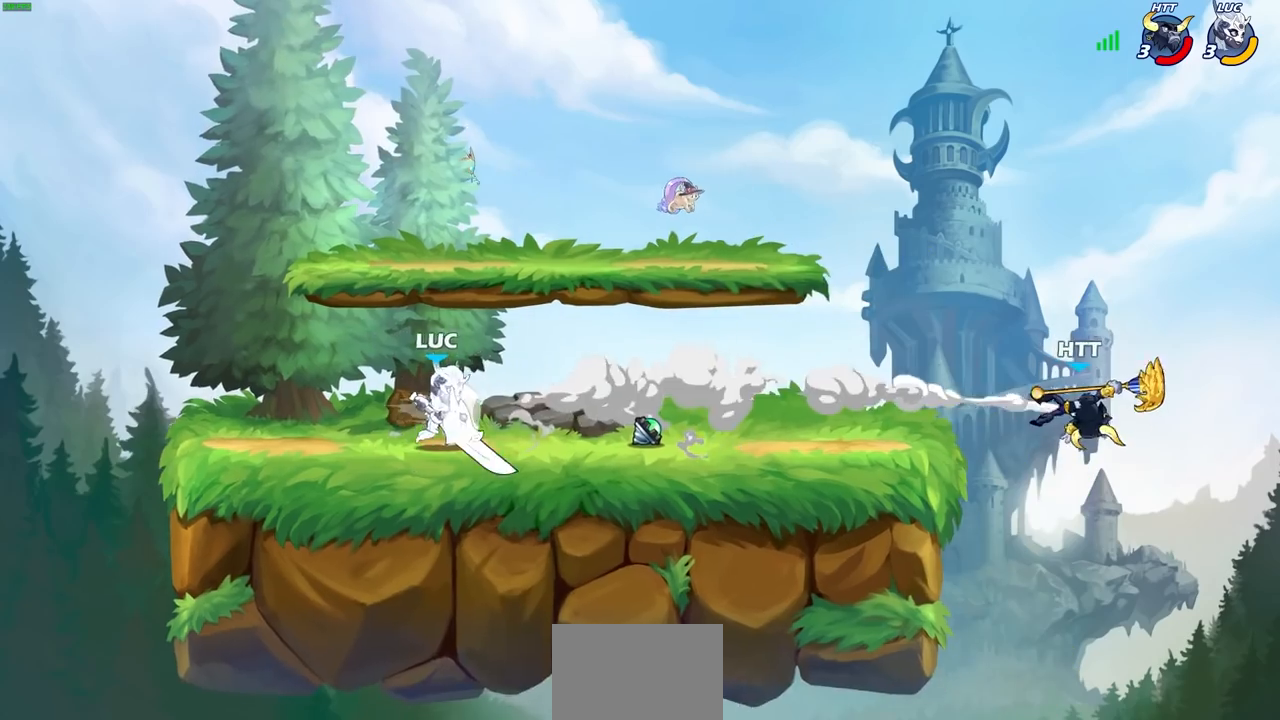
{"dt_ms": 500, "buttons": [], "left_stick": "right", "right_stick": "center", "events": [[117, "R1", "up"], [167, "R2", "up"]]}
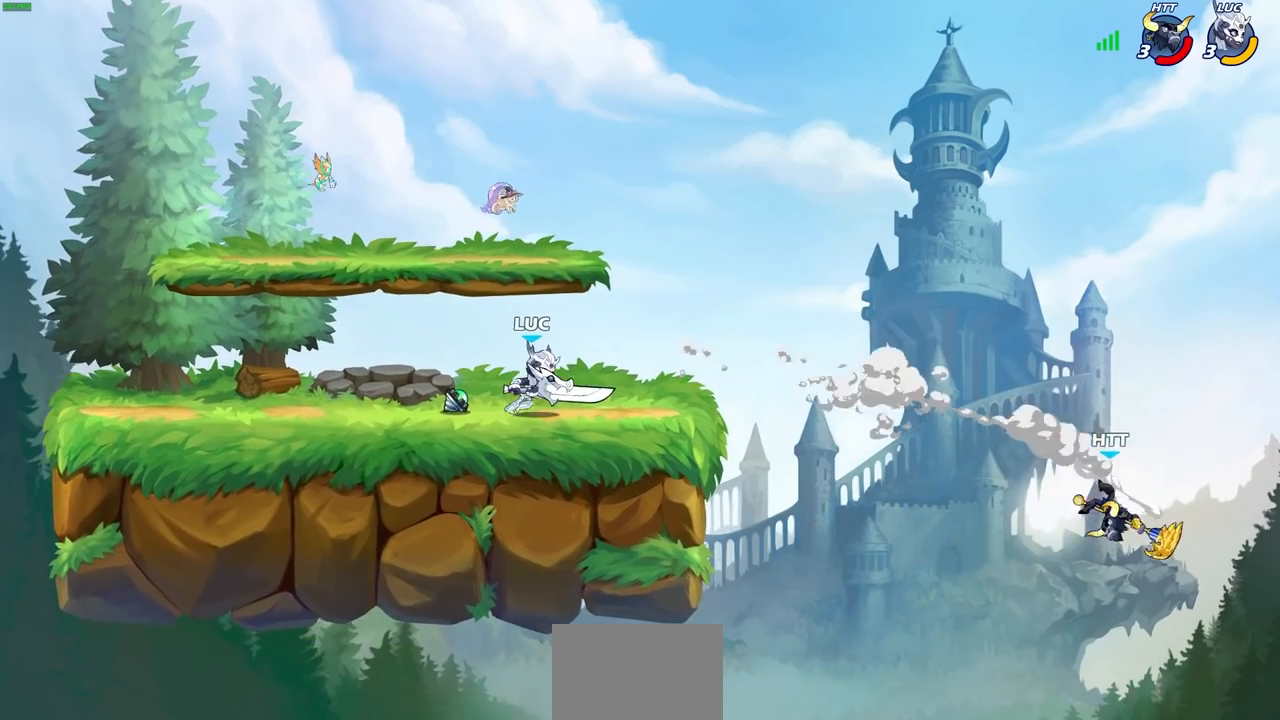
{"dt_ms": 500, "buttons": ["SQUARE"], "left_stick": "right", "right_stick": "center", "events": [[267, "R2", "down"], [400, "R2", "up"], [483, "SQUARE", "down"]]}
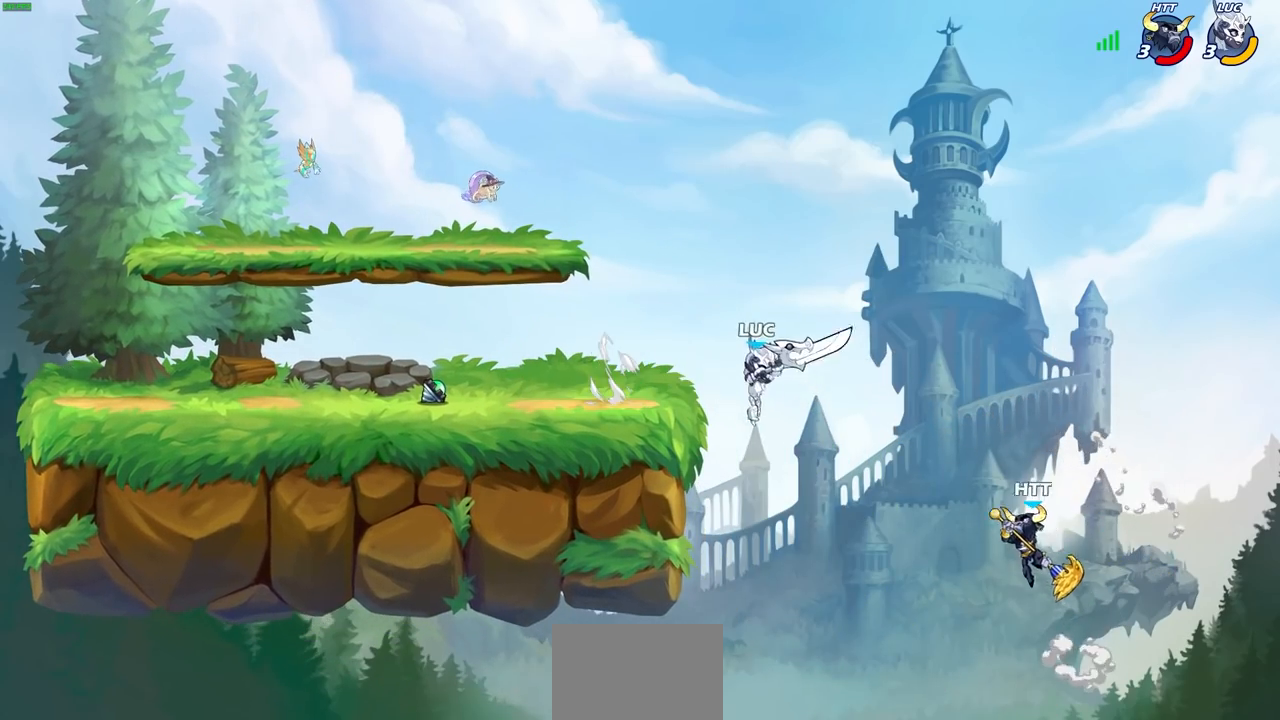
{"dt_ms": 500, "buttons": [], "left_stick": "up", "right_stick": "center", "events": [[67, "SQUARE", "up"], [250, "left_stick", "up-right"], [450, "left_stick", "up"]]}
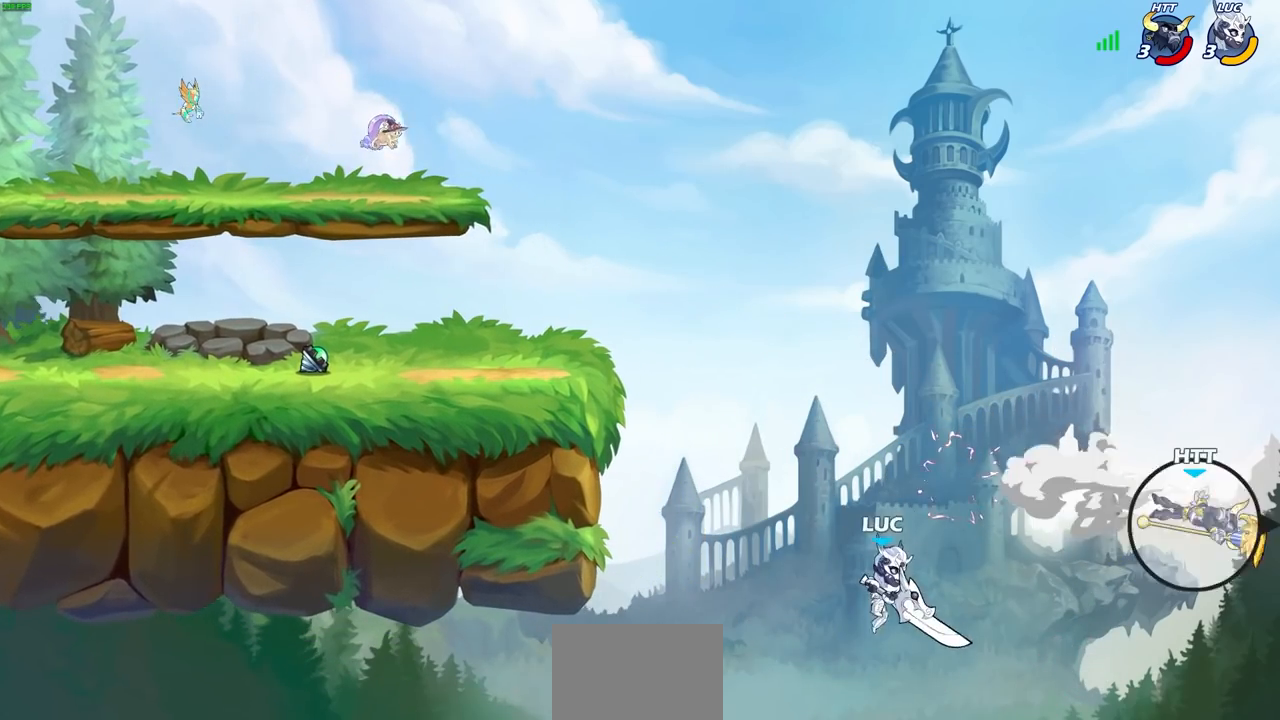
{"dt_ms": 500, "buttons": [], "left_stick": "left", "right_stick": "center", "events": [[117, "R2", "down"], [500, "R2", "up"], [500, "left_stick", "left"]]}
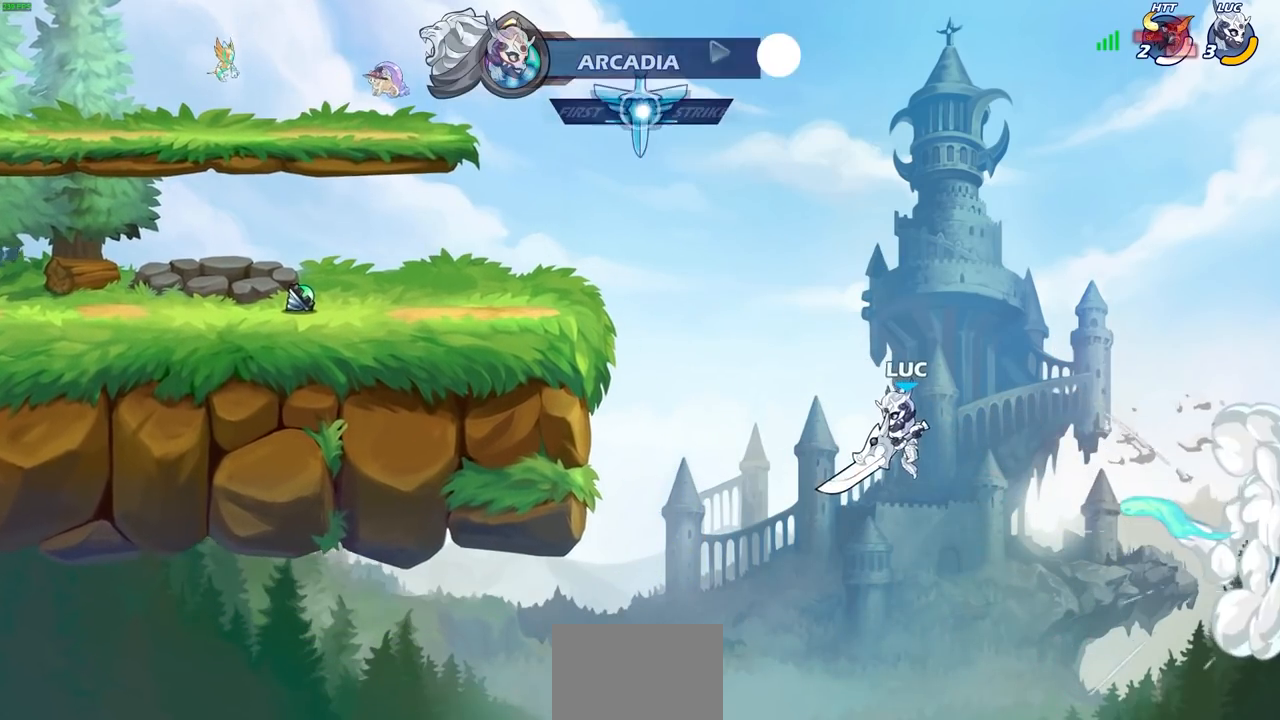
{"dt_ms": 500, "buttons": [], "left_stick": "left", "right_stick": "center", "events": [[267, "CIRCLE", "down"], [367, "CIRCLE", "up"]]}
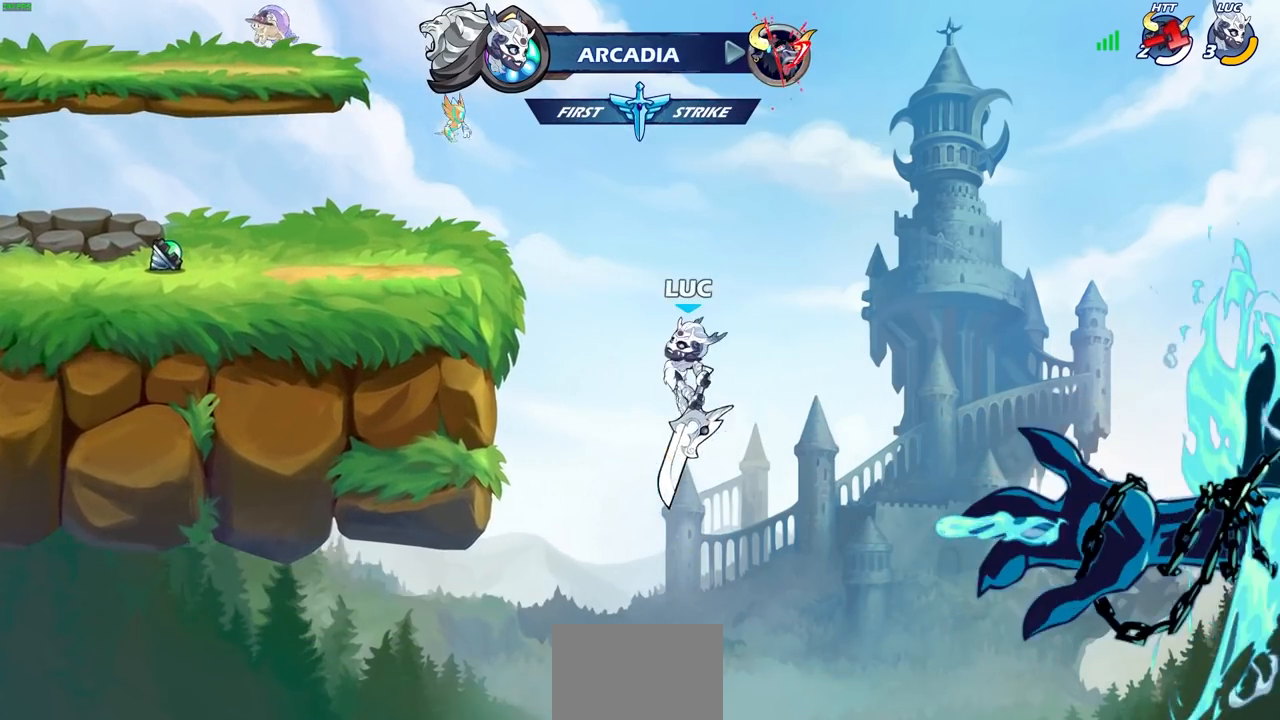
{"dt_ms": 500, "buttons": [], "left_stick": "left", "right_stick": "center", "events": []}
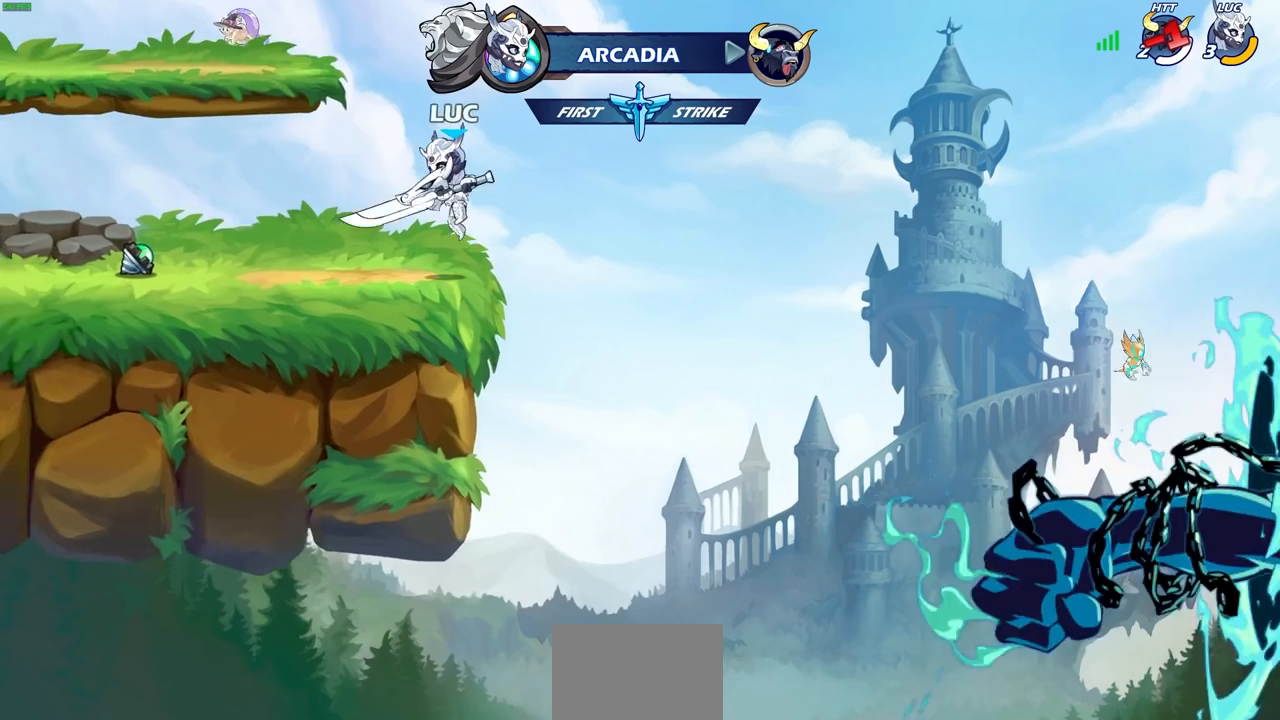
{"dt_ms": 500, "buttons": [], "left_stick": "left", "right_stick": "center", "events": []}
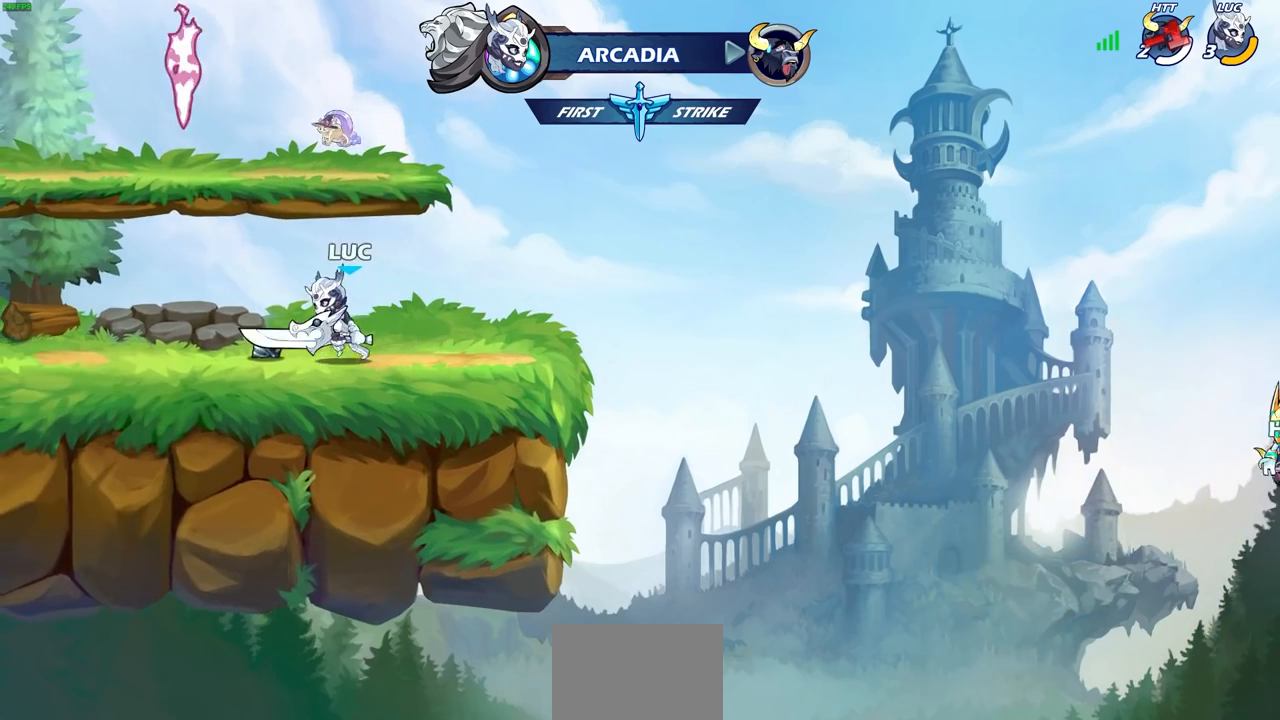
{"dt_ms": 500, "buttons": ["CROSS", "R2"], "left_stick": "left", "right_stick": "center", "events": [[417, "R2", "down"], [467, "CROSS", "down"]]}
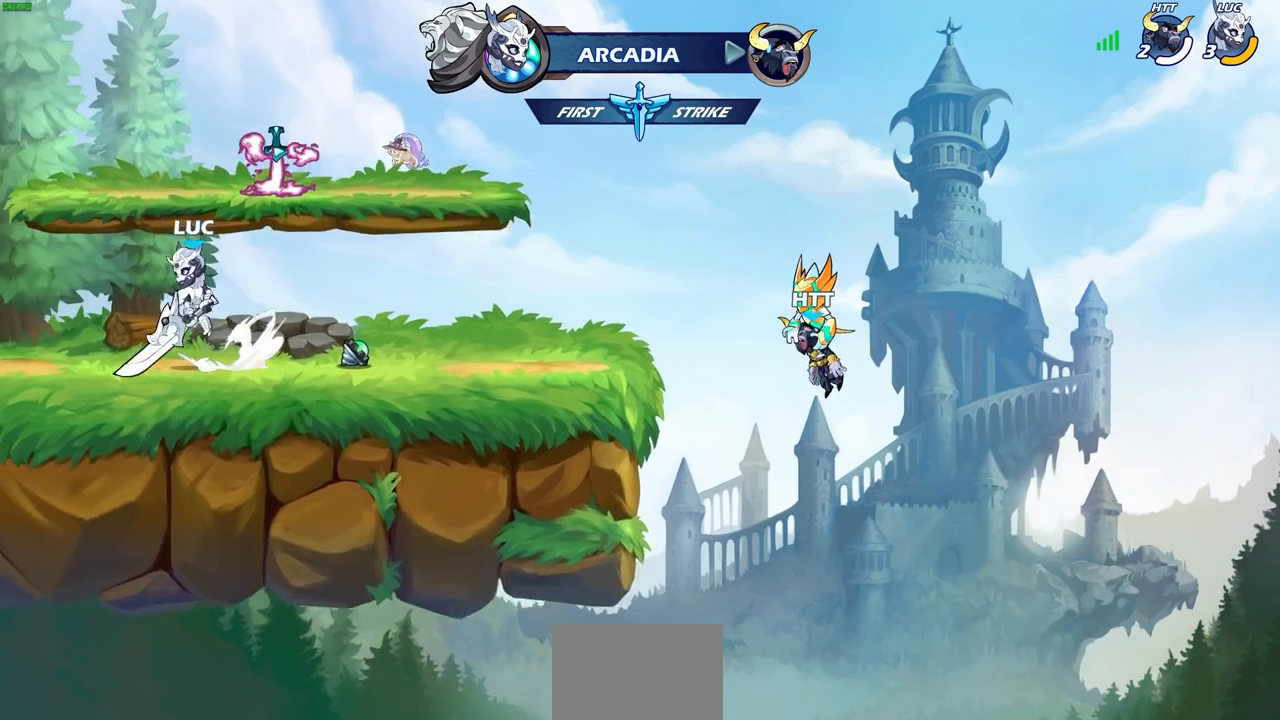
{"dt_ms": 500, "buttons": ["CROSS"], "left_stick": "right", "right_stick": "center", "events": [[83, "CROSS", "up"], [83, "R2", "up"], [117, "left_stick", "right"], [217, "CROSS", "down"], [333, "CROSS", "up"], [450, "CROSS", "down"]]}
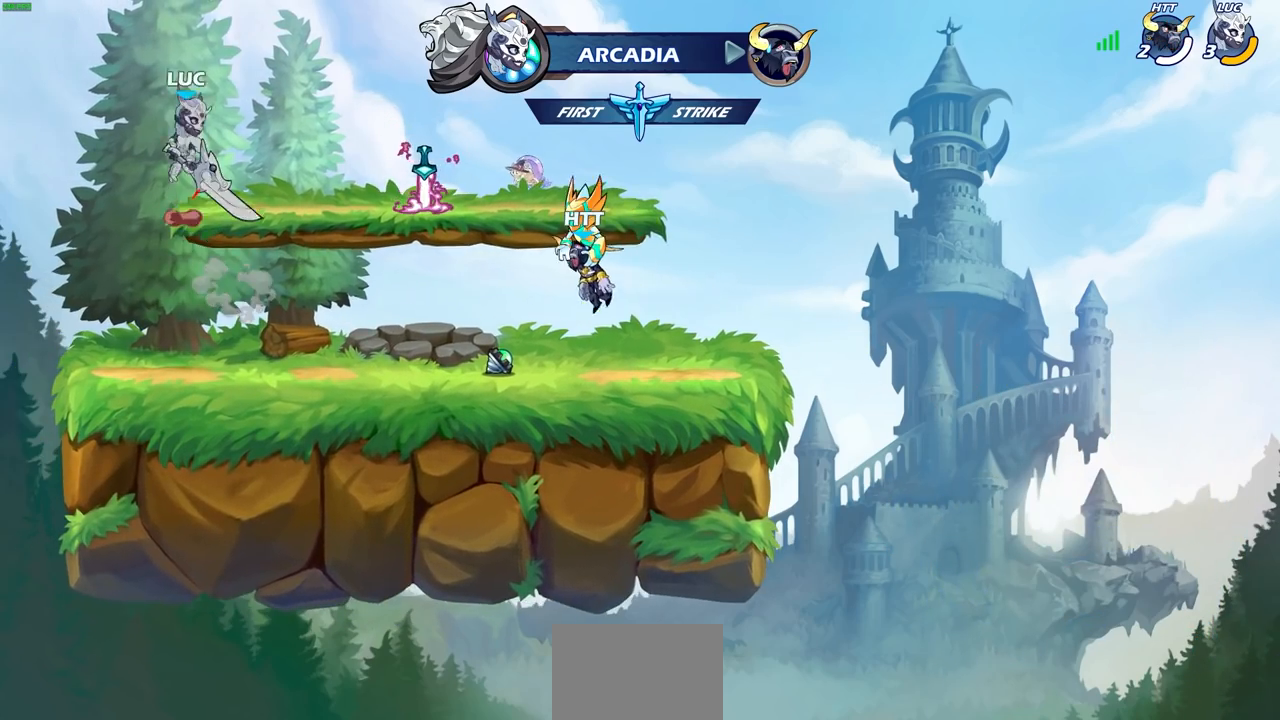
{"dt_ms": 500, "buttons": [], "left_stick": "right", "right_stick": "center", "events": [[33, "CIRCLE", "down"], [50, "CROSS", "up"], [167, "CIRCLE", "up"]]}
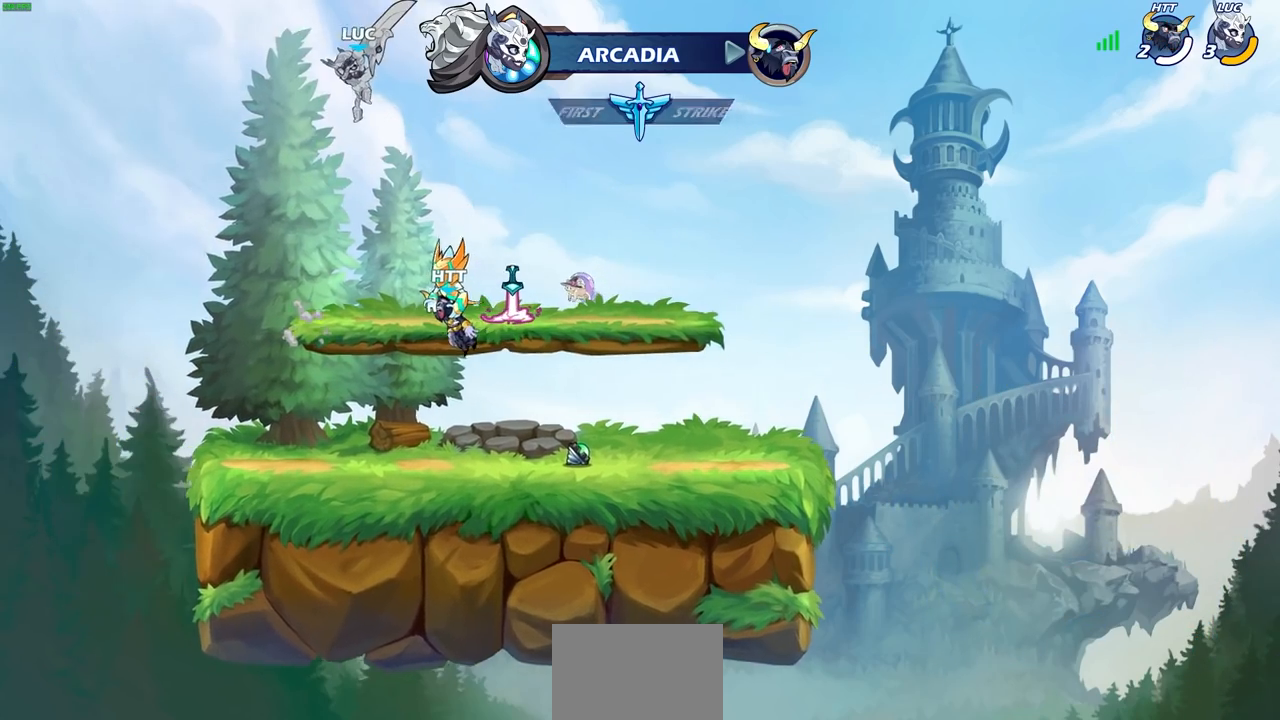
{"dt_ms": 500, "buttons": [], "left_stick": "up", "right_stick": "center", "events": [[317, "left_stick", "left"], [433, "R1", "down"], [450, "left_stick", "up"], [500, "R1", "up"]]}
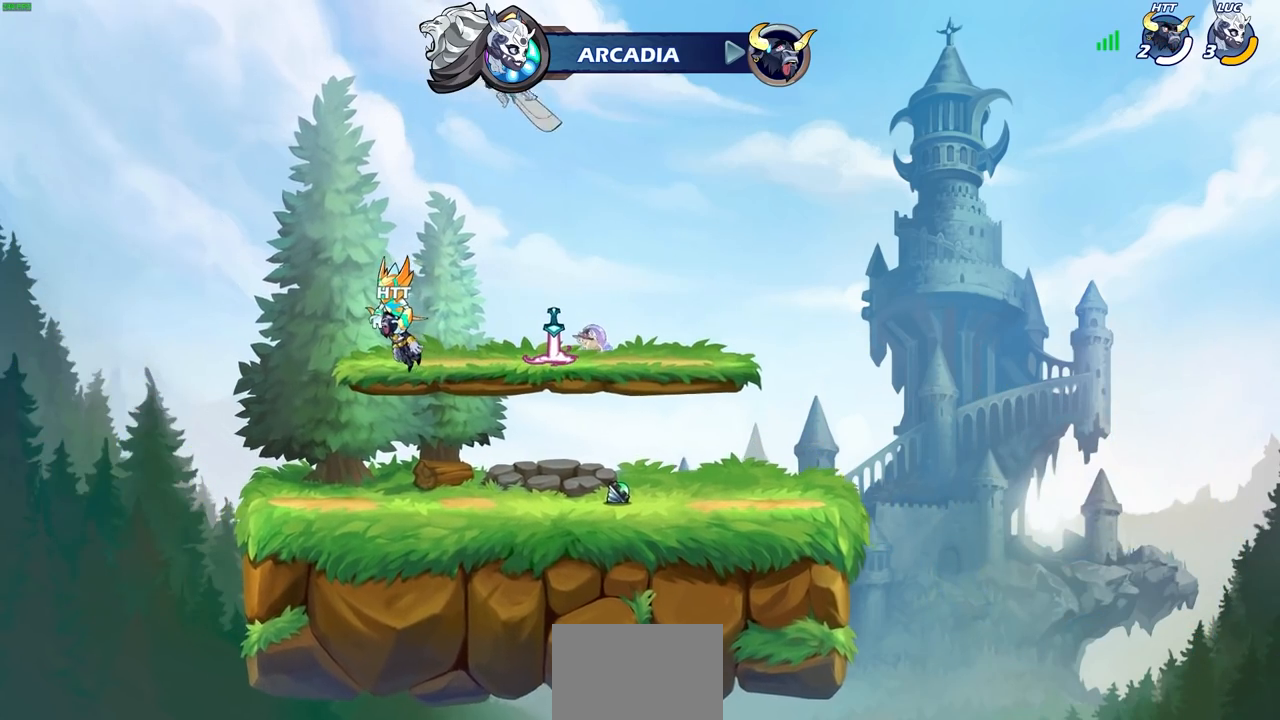
{"dt_ms": 500, "buttons": [], "left_stick": "center", "right_stick": "center", "events": [[50, "left_stick", "center"]]}
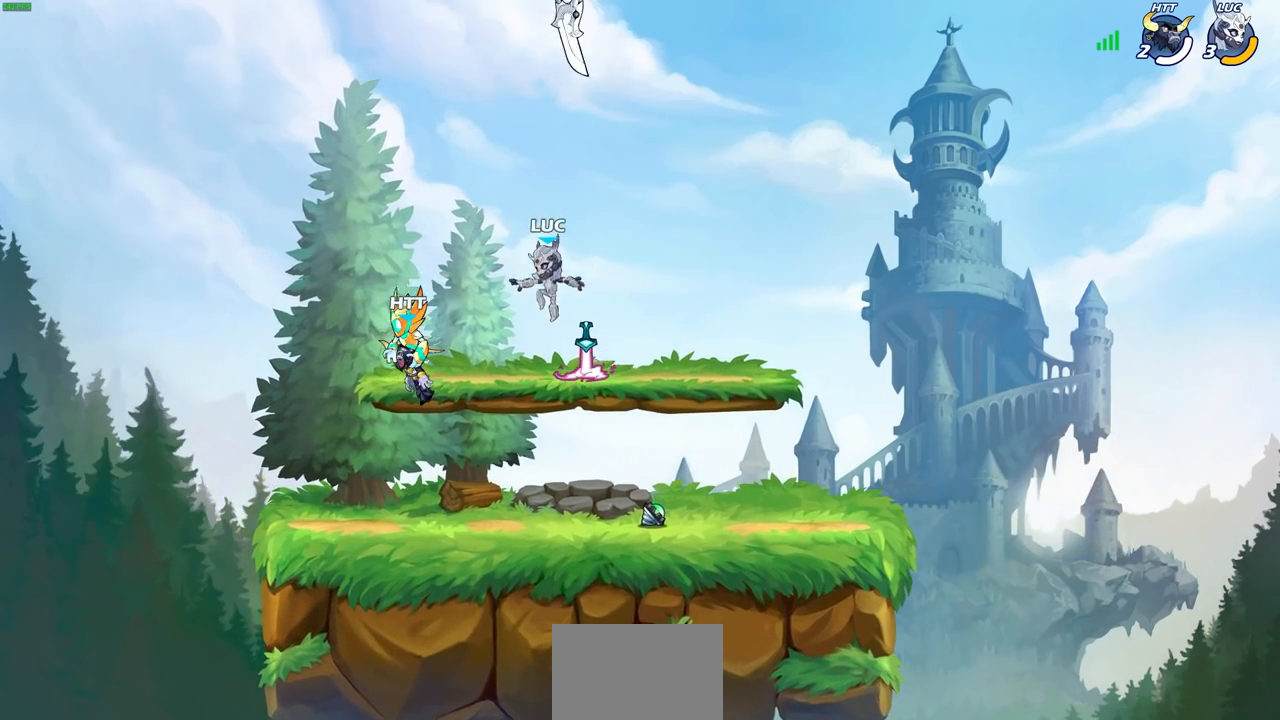
{"dt_ms": 500, "buttons": [], "left_stick": "center", "right_stick": "center", "events": [[117, "R1", "down"], [217, "R1", "up"]]}
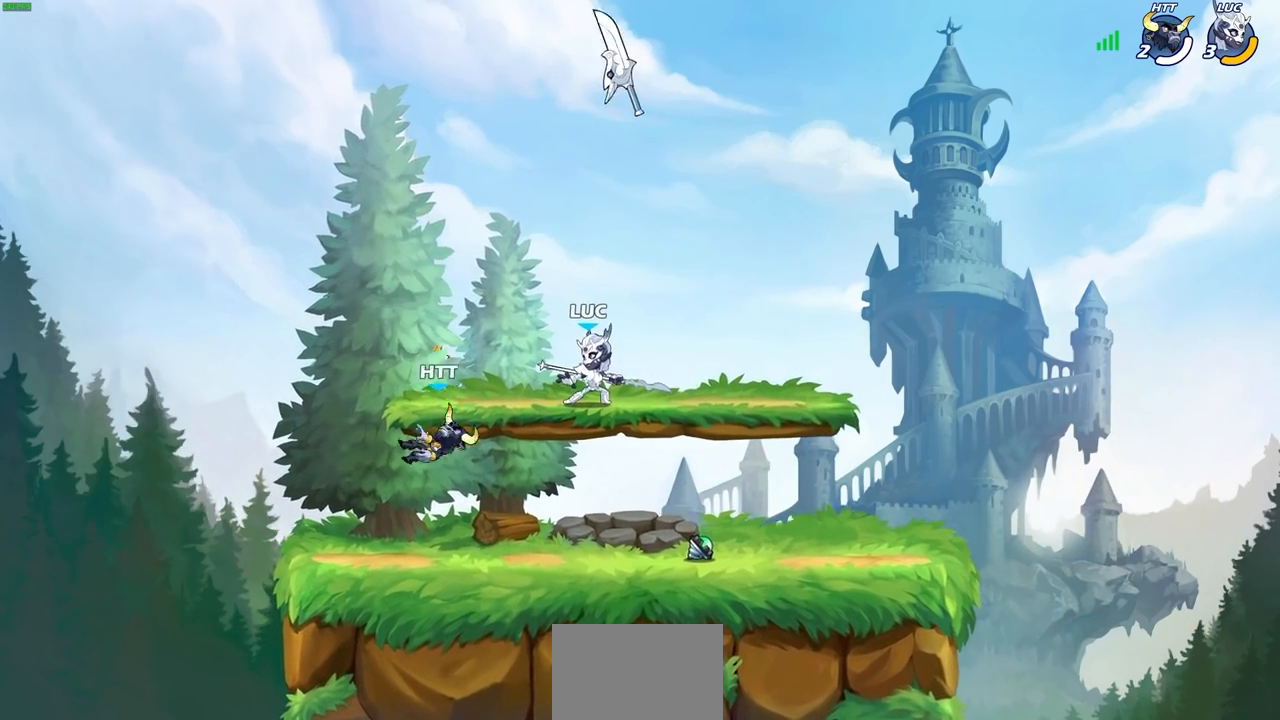
{"dt_ms": 500, "buttons": ["SQUARE"], "left_stick": "center", "right_stick": "center", "events": [[217, "left_stick", "down"], [350, "left_stick", "center"], [417, "SQUARE", "down"]]}
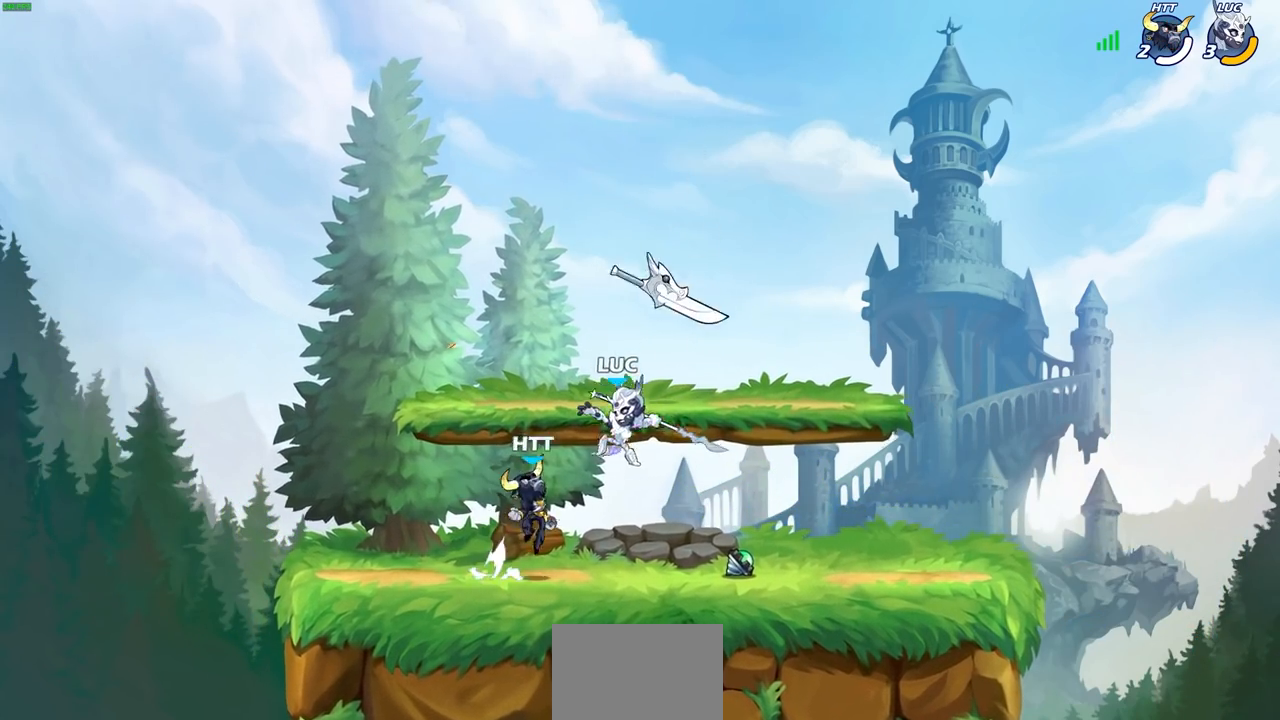
{"dt_ms": 500, "buttons": [], "left_stick": "left", "right_stick": "center", "events": [[17, "SQUARE", "up"], [117, "left_stick", "left"]]}
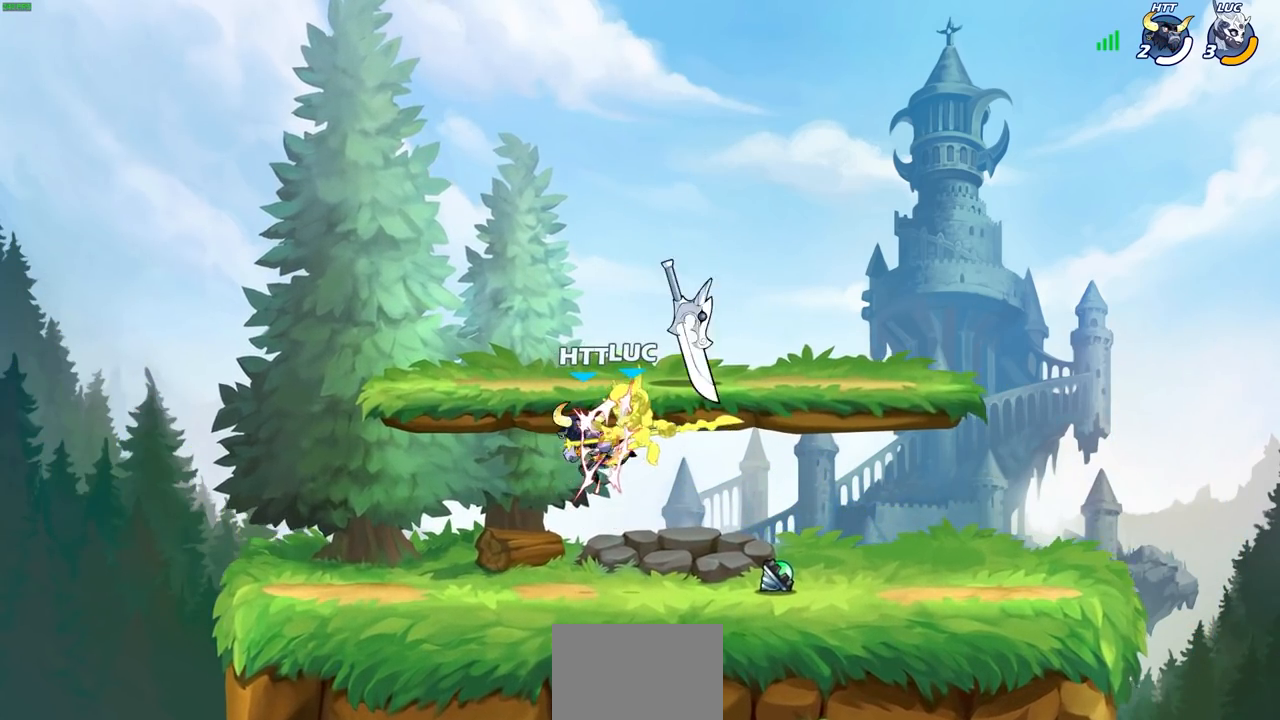
{"dt_ms": 500, "buttons": [], "left_stick": "right", "right_stick": "center", "events": [[33, "left_stick", "up-right"], [133, "left_stick", "center"], [300, "left_stick", "right"]]}
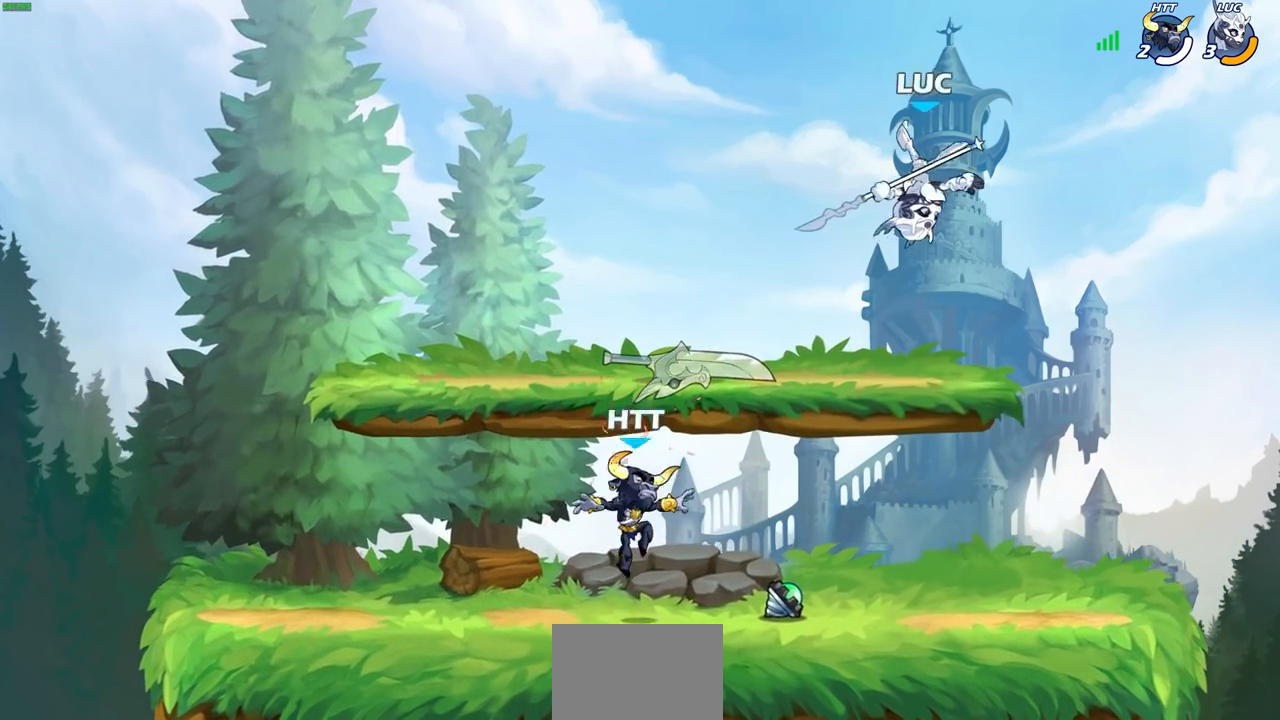
{"dt_ms": 500, "buttons": [], "left_stick": "up-left", "right_stick": "center", "events": [[167, "left_stick", "down"], [267, "left_stick", "left"], [333, "left_stick", "up-left"], [383, "CIRCLE", "down"], [467, "CIRCLE", "up"]]}
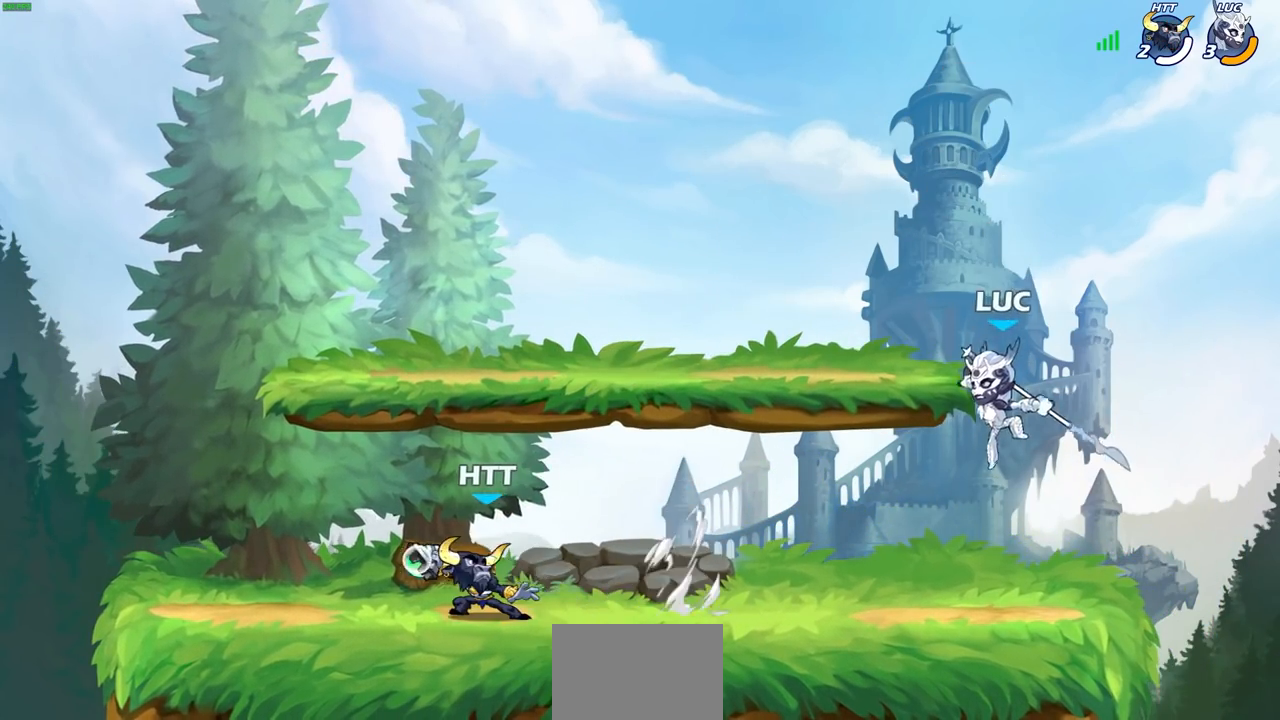
{"dt_ms": 500, "buttons": [], "left_stick": "up-left", "right_stick": "center", "events": []}
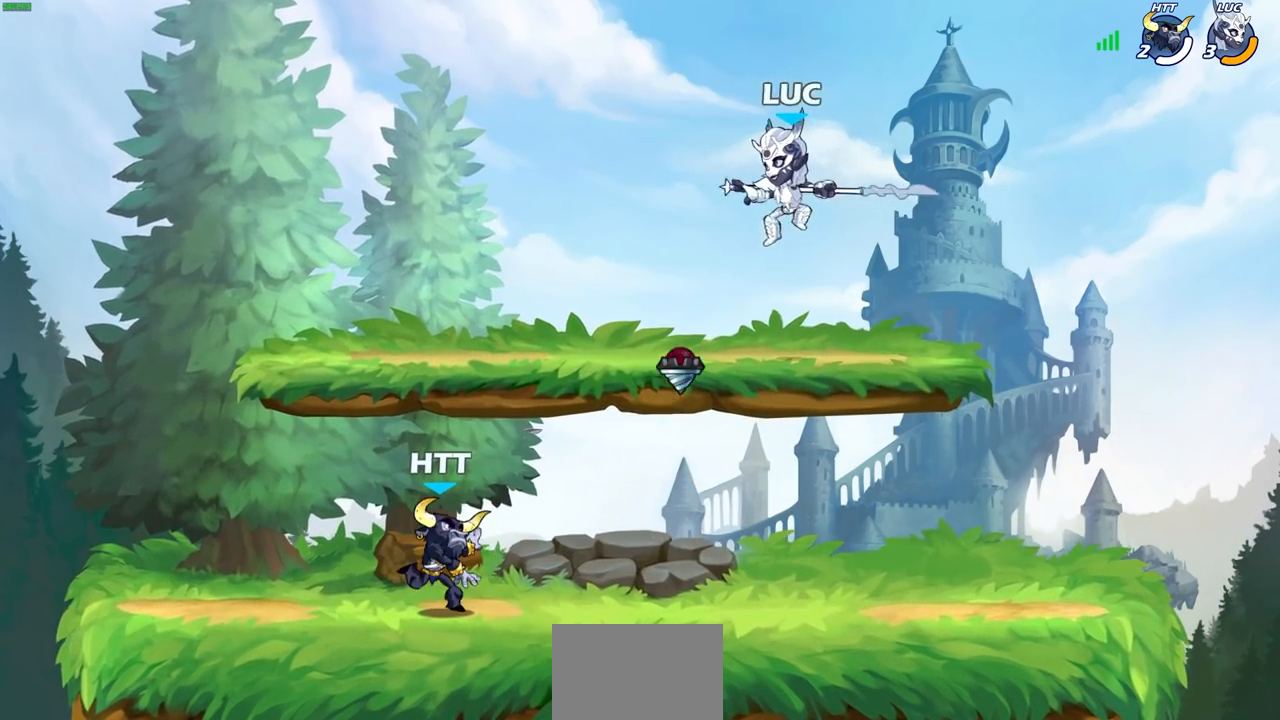
{"dt_ms": 500, "buttons": [], "left_stick": "right", "right_stick": "center", "events": [[100, "left_stick", "center"], [217, "left_stick", "down"], [367, "left_stick", "right"], [400, "SQUARE", "down"], [467, "SQUARE", "up"]]}
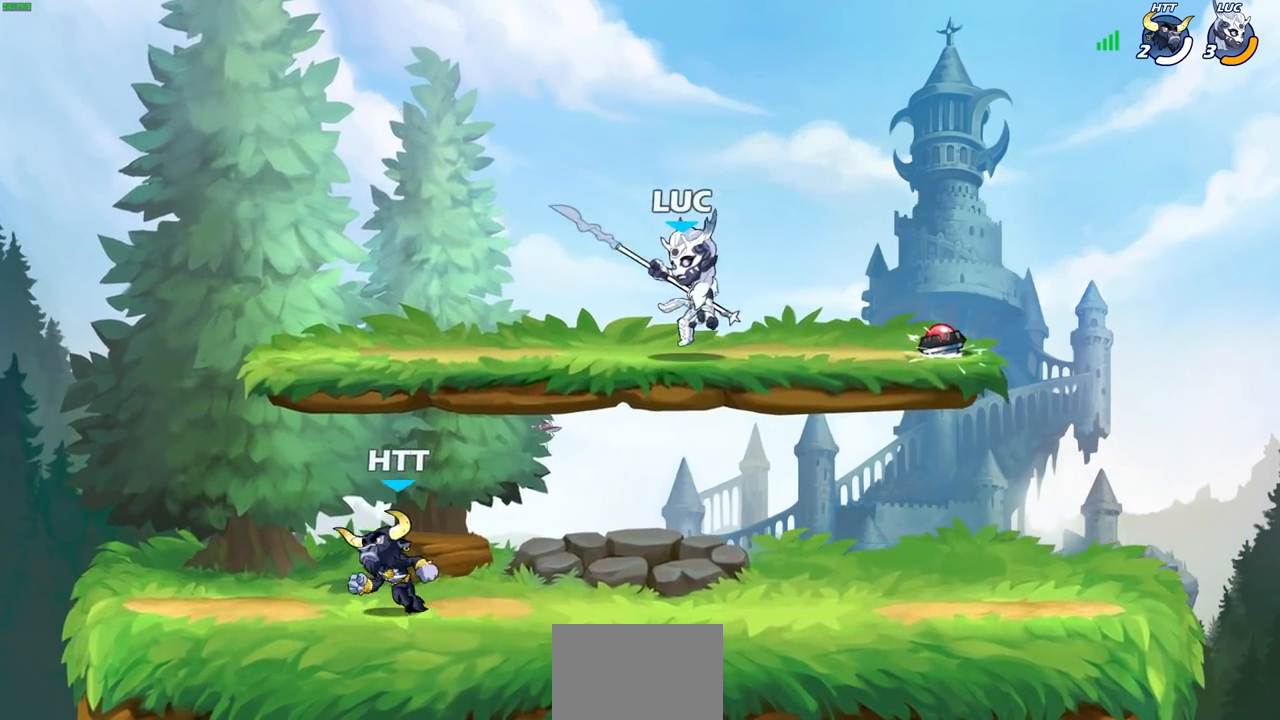
{"dt_ms": 500, "buttons": [], "left_stick": "up-left", "right_stick": "center", "events": [[283, "left_stick", "up-left"]]}
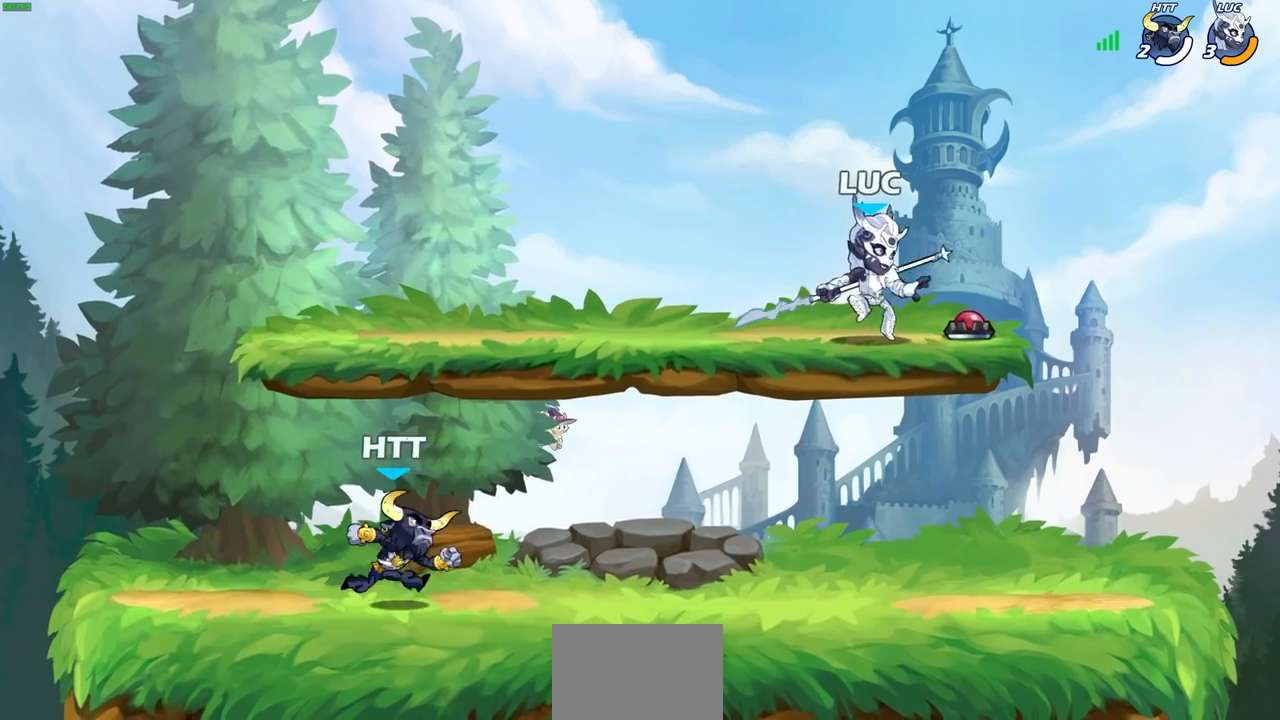
{"dt_ms": 500, "buttons": [], "left_stick": "center", "right_stick": "center", "events": [[67, "left_stick", "center"], [283, "CROSS", "down"], [417, "CROSS", "up"]]}